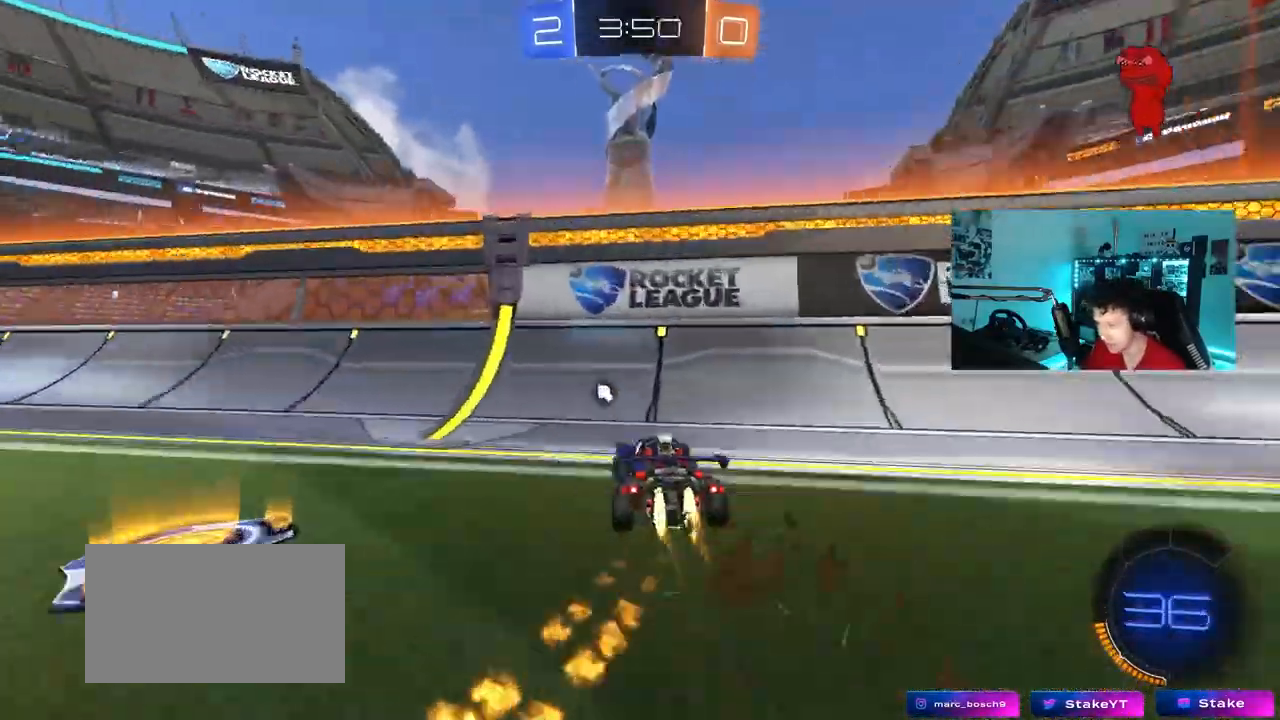
Gameplay with keyboard and mouse; each line is a JSON object with the keys and mouse buttons held at the frame after it. "events" lists presses ("down") and releases ("up") of "1", "2", "3", "4", "5", "a", "alt", "c", "caps_lock", "ctrl", "d", "e", "f", "g", "q", "r", "s", "shift", "space", "t", "tab", "v", "w", "x", "z", "mouse_left", "mouse_wheel" and "mouse_right" between this image and that frame as [ms after this image, input, new state], when the widget could be followed in between. "mouse_left", "mouse_wheel", "mouse_right" = the "left", "wheel", "right" buttons of the "mouse" list. No other keys are recorded. "wheel" means that the mouse wheel is clicked or scrolled. "mouse_move" is the direction in which the mouse moves at that frame (one of eight, or "still"), when it could be read.
{"keys": ["a", "w"], "mouse": [], "events": [[450, "mouse_left", "up"]]}
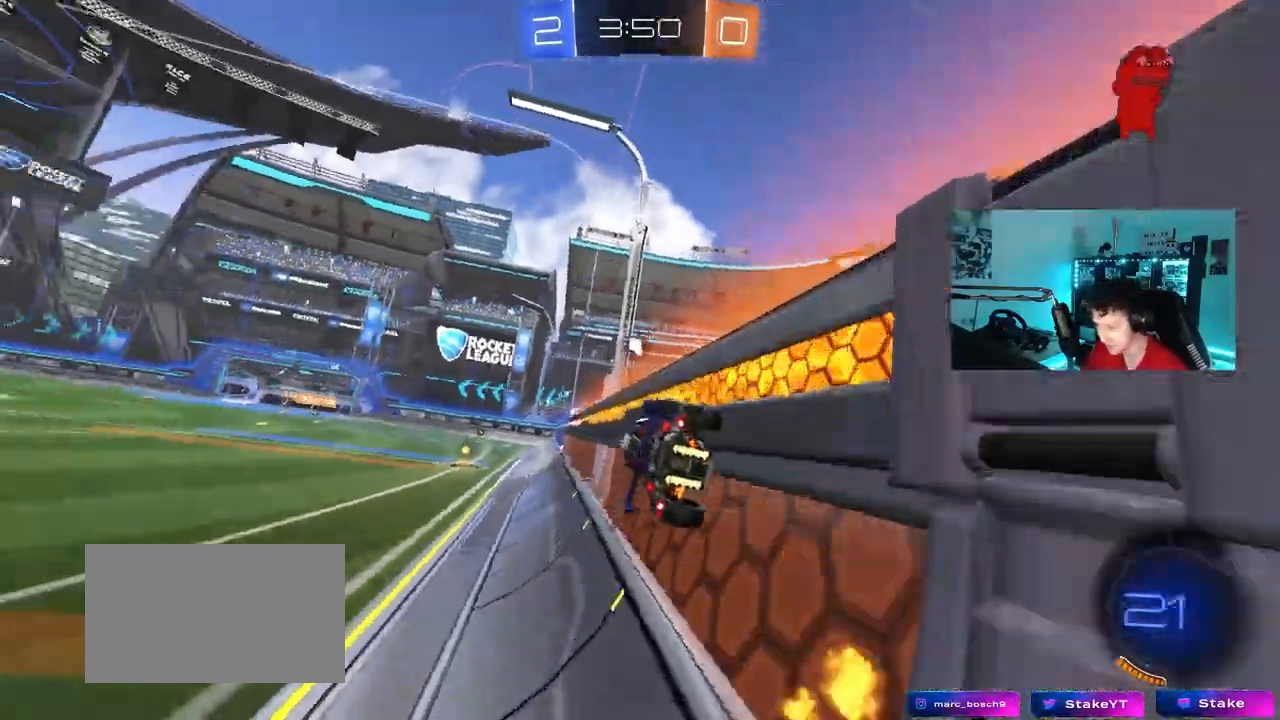
{"keys": ["d", "s", "shift"], "mouse": [], "mouse_move": "still", "events": [[150, "a", "up"], [150, "mouse_left", "down"], [150, "mouse_right", "down"], [183, "d", "down"], [183, "w", "up"], [283, "s", "down"], [283, "shift", "down"], [383, "mouse_right", "up"], [467, "mouse_left", "up"]]}
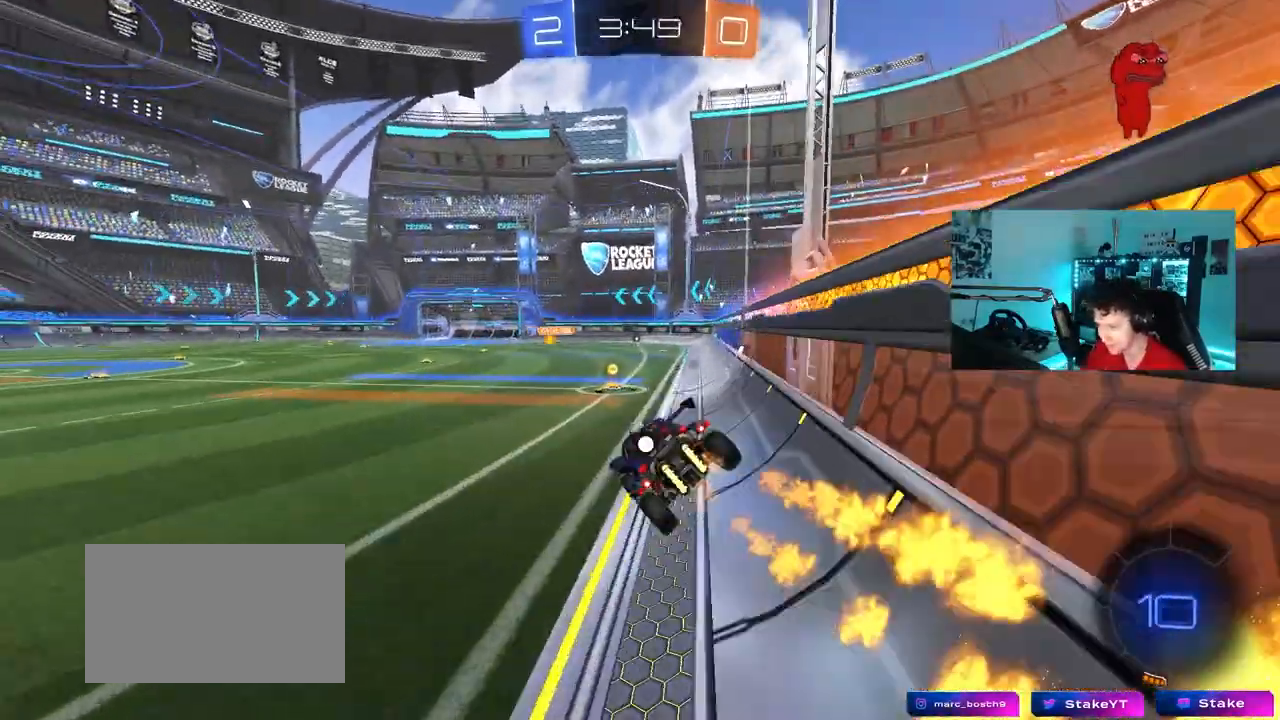
{"keys": ["a", "shift", "space", "w"], "mouse": ["left"], "mouse_move": "still", "events": [[17, "s", "up"], [17, "shift", "up"], [150, "d", "up"], [200, "w", "down"], [250, "mouse_right", "down"], [350, "mouse_left", "down"], [350, "mouse_right", "up"], [400, "space", "down"], [433, "a", "down"], [433, "shift", "down"]]}
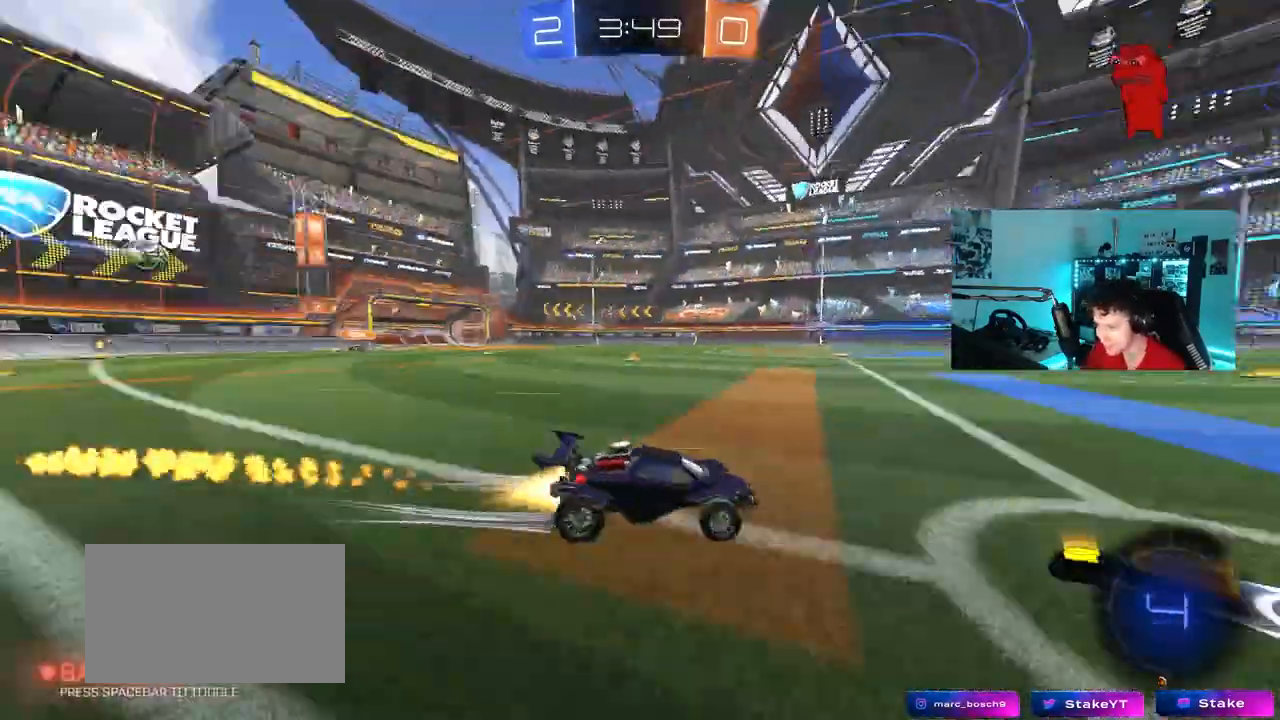
{"keys": ["a", "w"], "mouse": ["left"], "mouse_move": "down-left", "events": [[83, "shift", "up"], [83, "space", "up"]]}
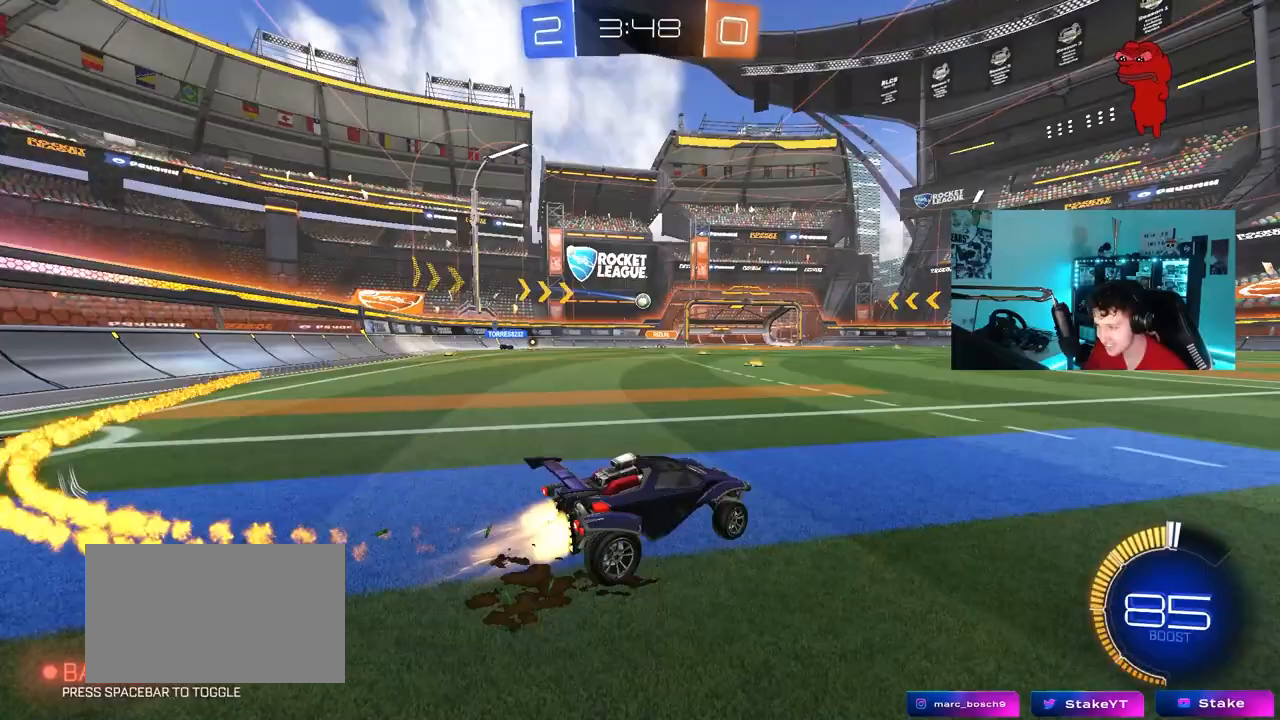
{"keys": ["d", "shift", "w"], "mouse": ["left", "right"], "mouse_move": "still", "events": [[50, "a", "up"], [183, "d", "down"], [283, "d", "up"], [283, "mouse_left", "up"], [417, "d", "down"], [417, "mouse_left", "down"], [467, "mouse_right", "down"], [467, "shift", "down"]]}
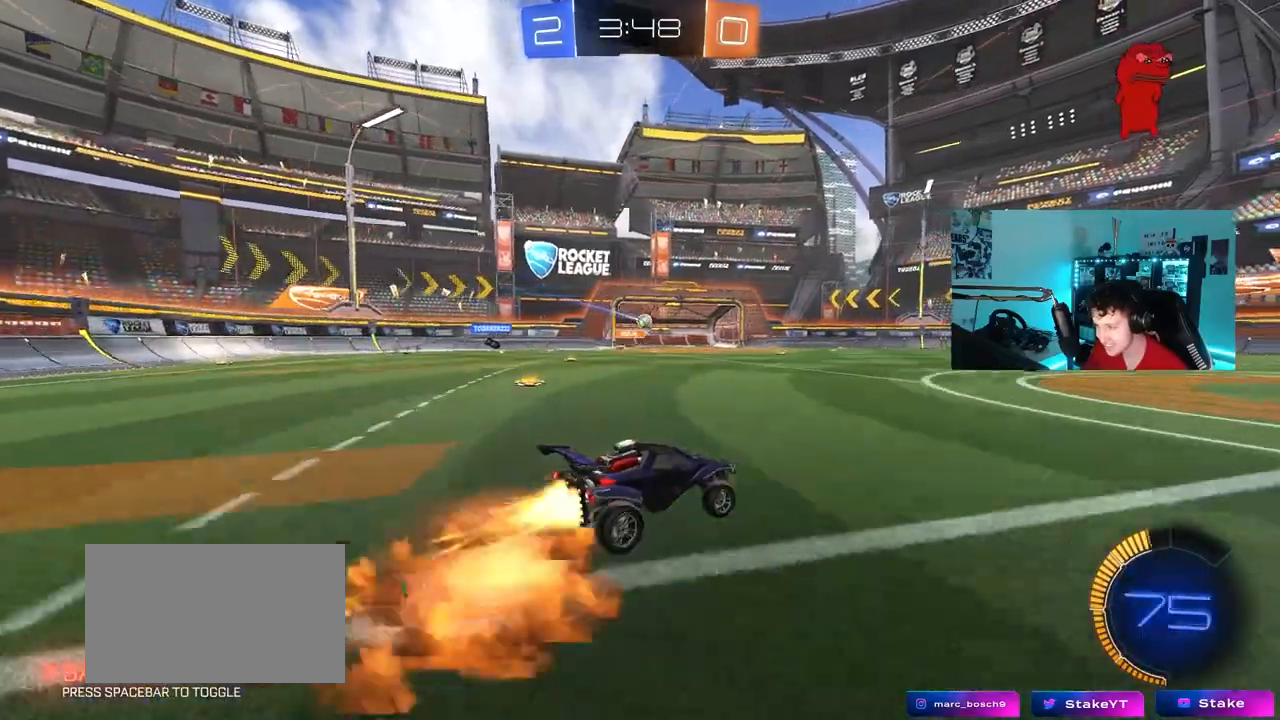
{"keys": ["d", "shift"], "mouse": [], "mouse_move": "still", "events": [[17, "mouse_right", "up"], [67, "mouse_right", "down"], [167, "s", "down"], [167, "w", "up"], [300, "mouse_left", "up"], [300, "mouse_right", "up"], [450, "s", "up"]]}
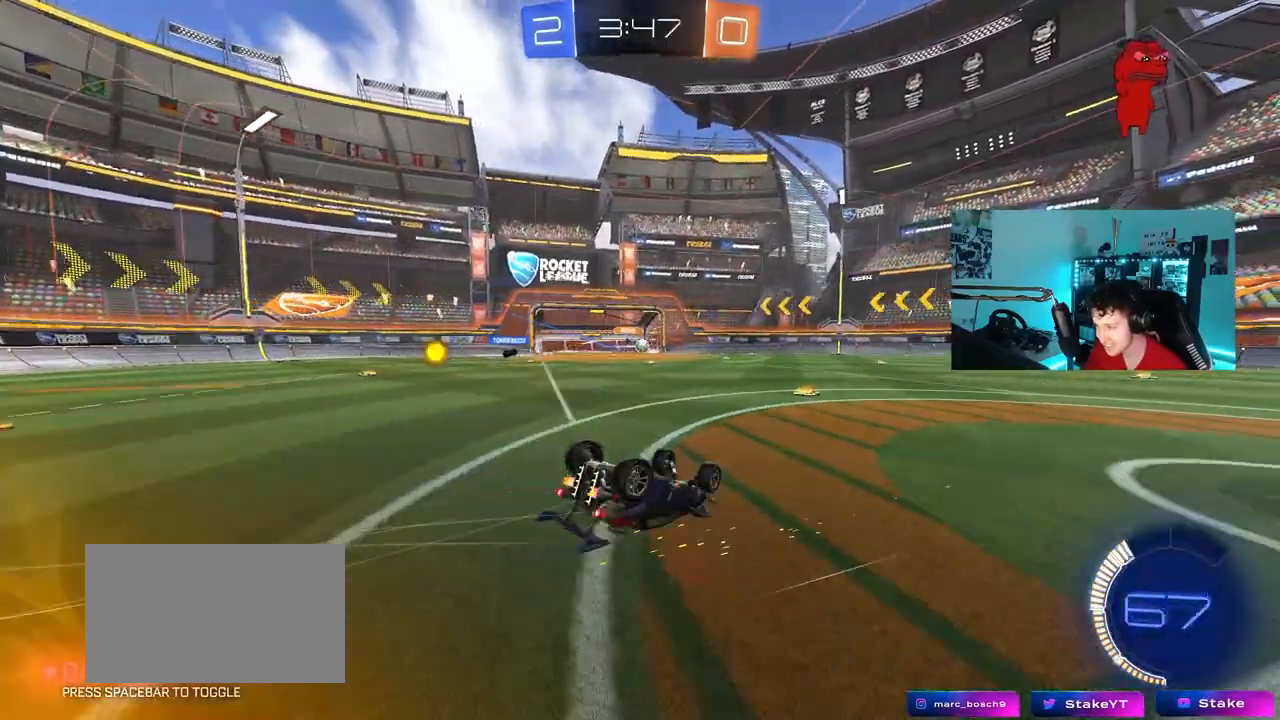
{"keys": ["w"], "mouse": [], "mouse_move": "still", "events": [[83, "s", "down"], [317, "s", "up"], [317, "shift", "up"], [450, "d", "up"], [500, "w", "down"]]}
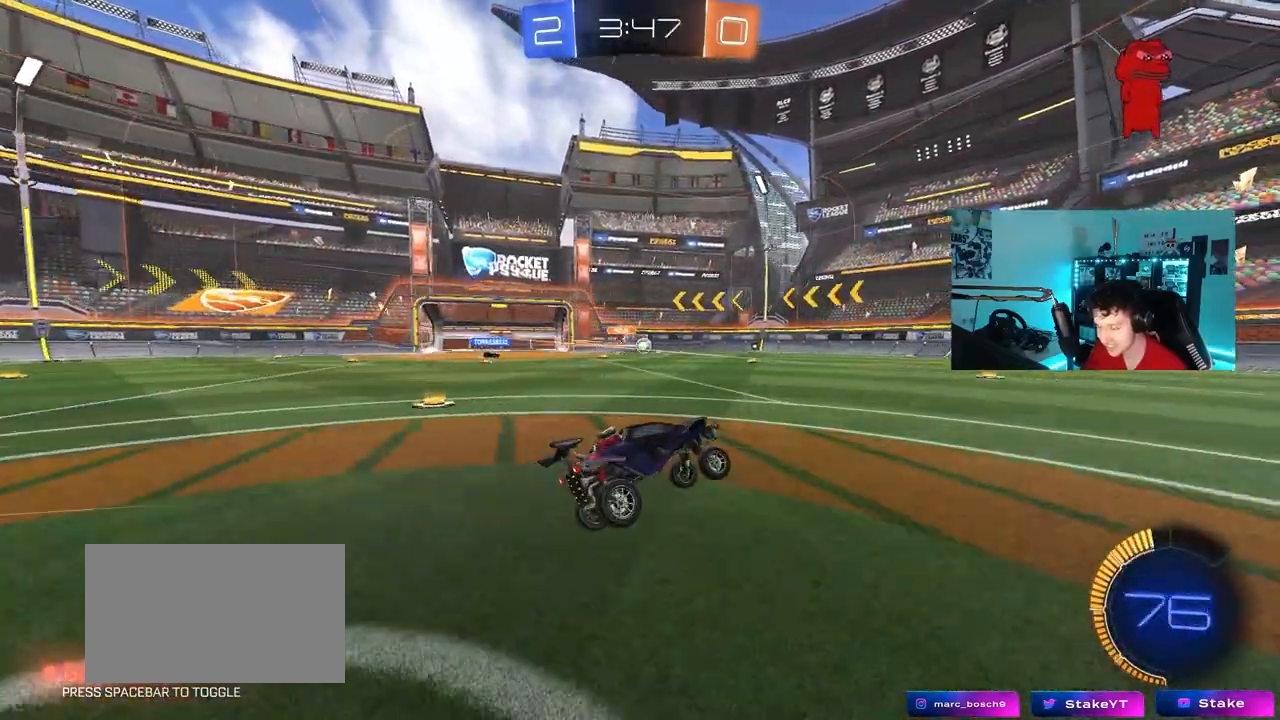
{"keys": ["w"], "mouse": [], "mouse_move": "still", "events": [[50, "d", "down"], [183, "mouse_left", "down"], [333, "mouse_left", "up"], [383, "d", "up"]]}
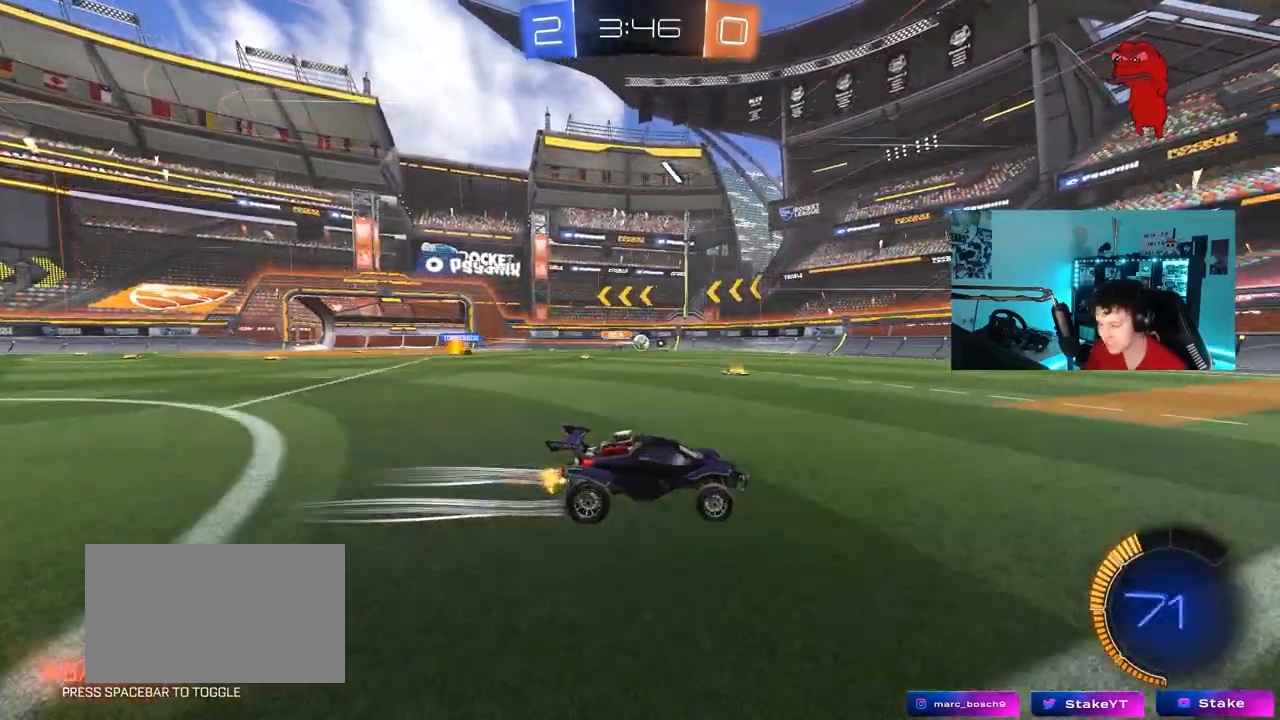
{"keys": ["w"], "mouse": [], "mouse_move": "still", "events": []}
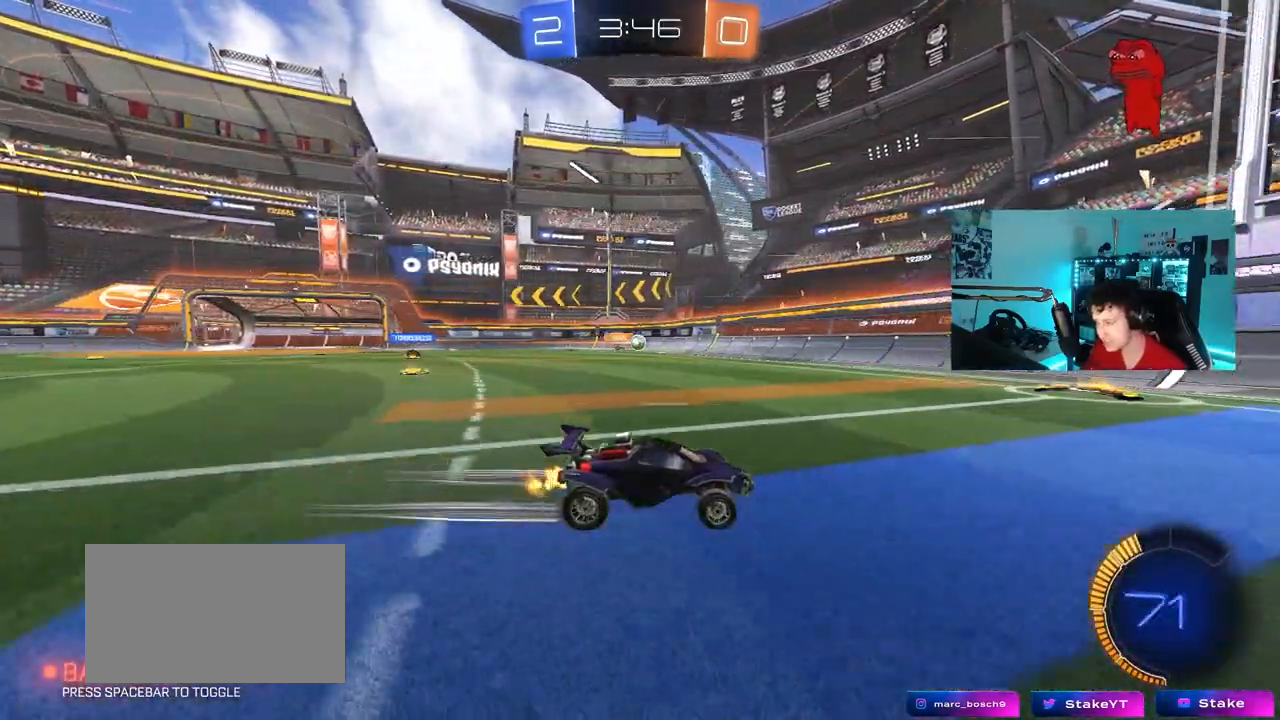
{"keys": ["w"], "mouse": [], "mouse_move": "still", "events": []}
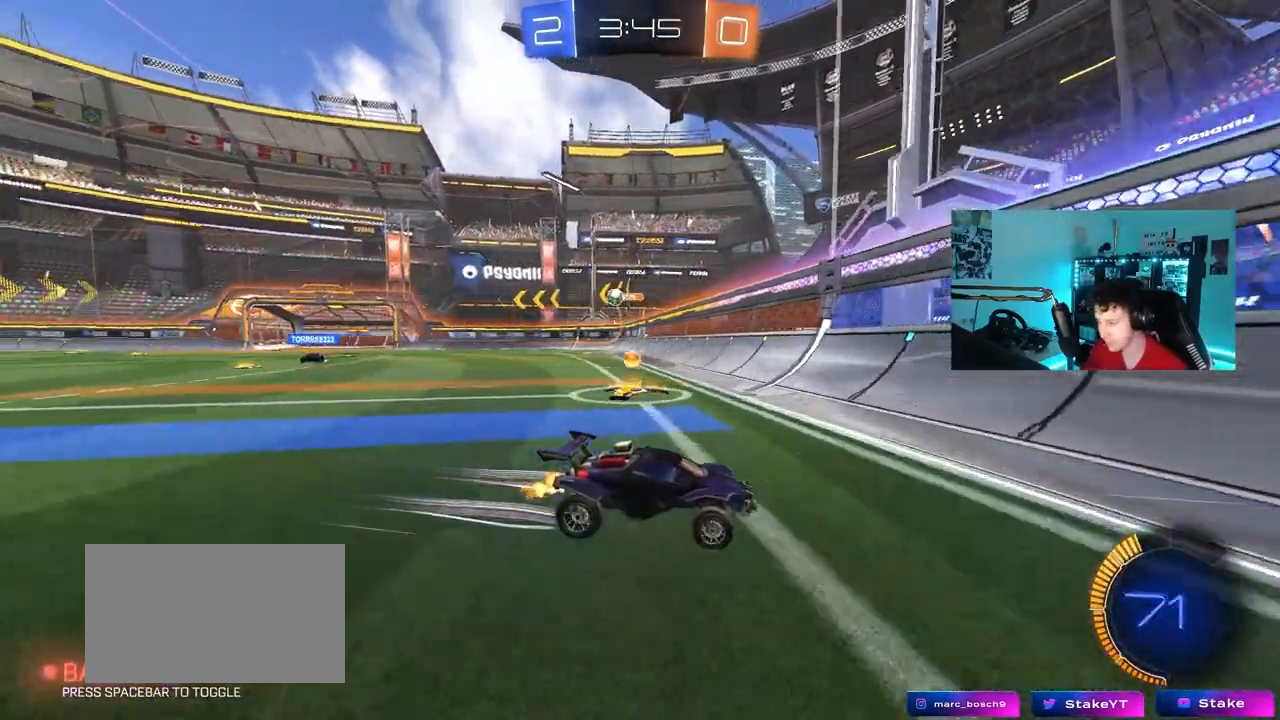
{"keys": ["d", "w"], "mouse": [], "mouse_move": "still", "events": [[50, "d", "down"], [100, "shift", "down"], [233, "shift", "up"]]}
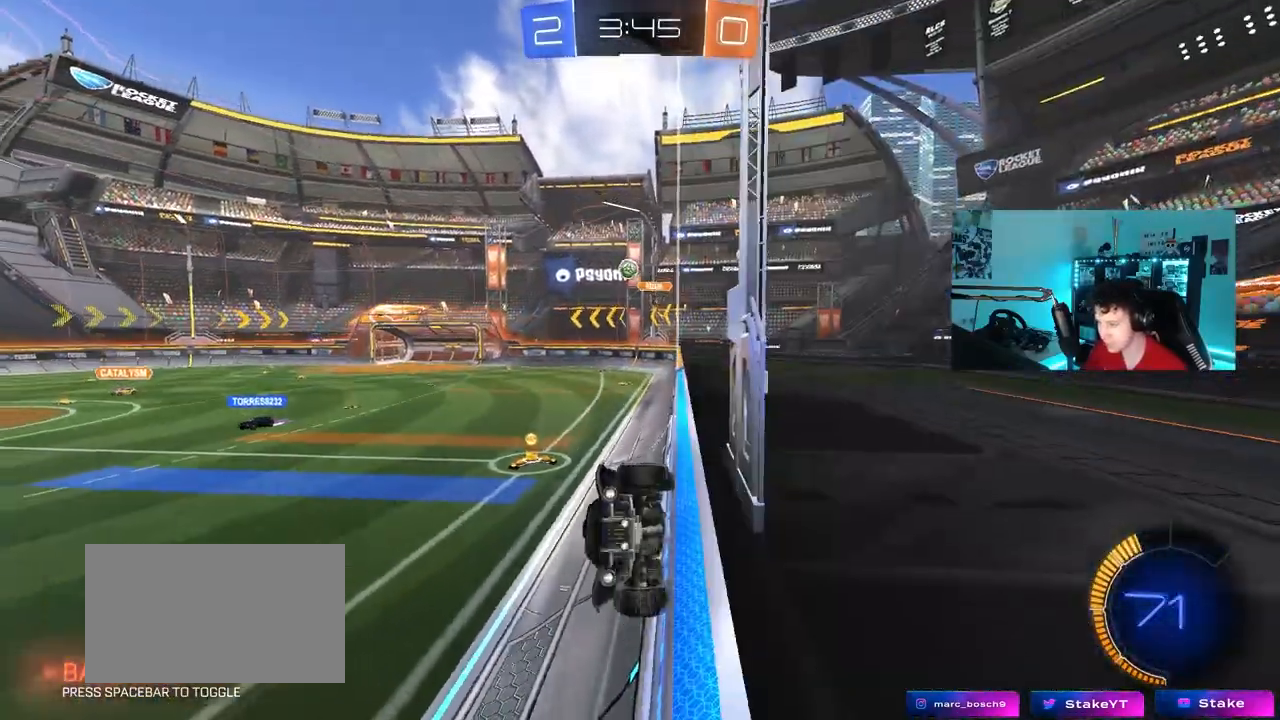
{"keys": ["w"], "mouse": [], "mouse_move": "still", "events": [[400, "d", "up"]]}
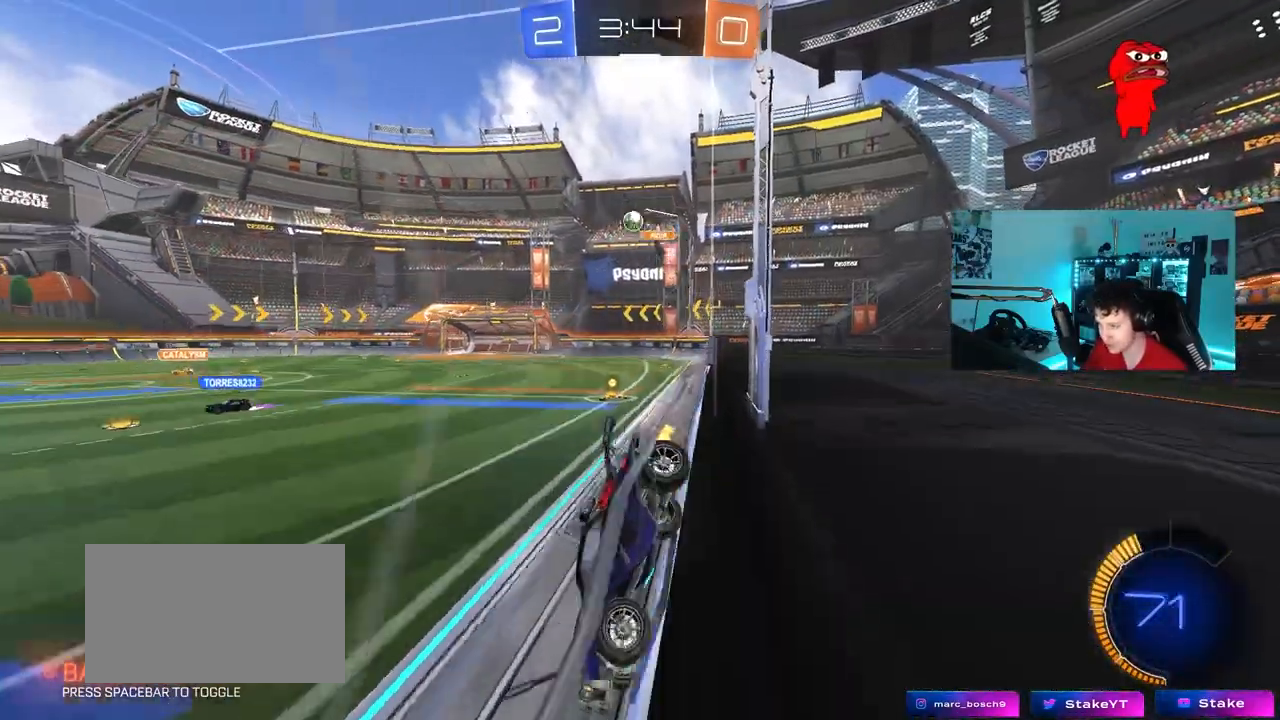
{"keys": ["w"], "mouse": [], "mouse_move": "still", "events": [[33, "d", "down"], [267, "d", "up"]]}
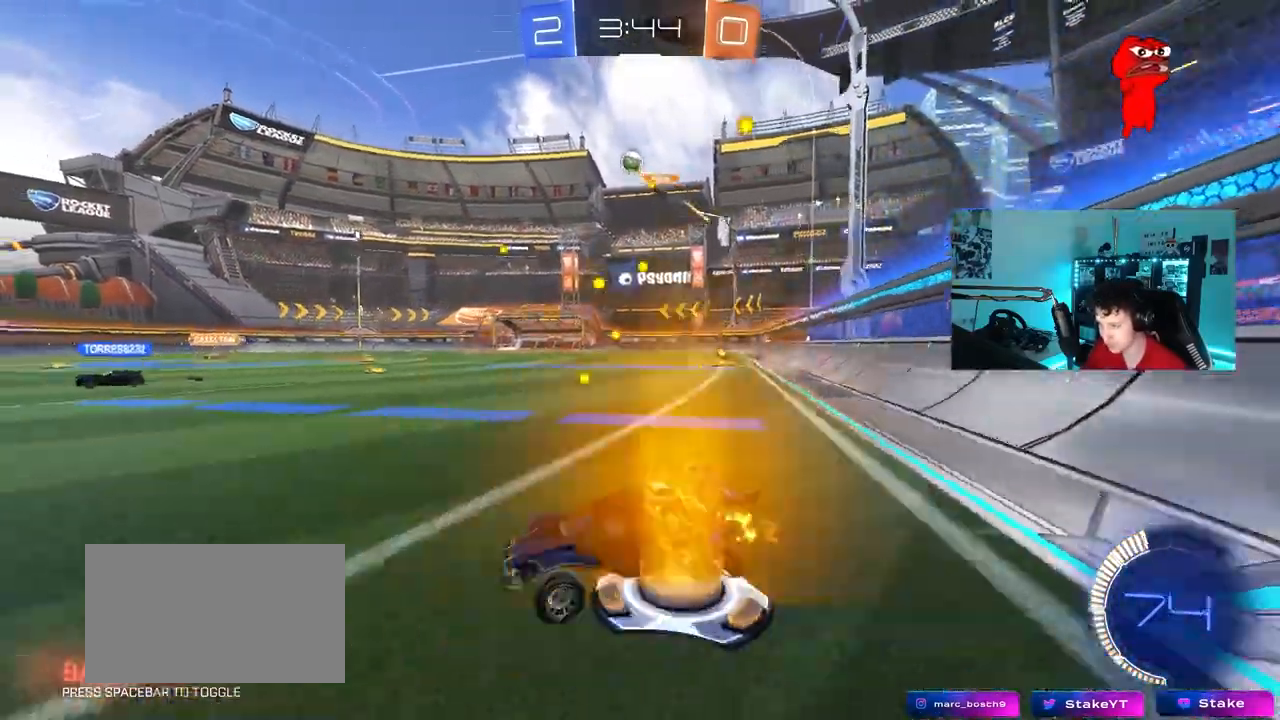
{"keys": [], "mouse": ["left", "right"], "mouse_move": "still", "events": [[50, "d", "down"], [150, "mouse_right", "down"], [150, "w", "up"], [233, "mouse_left", "down"], [233, "mouse_right", "up"], [283, "d", "up"], [333, "mouse_right", "down"], [333, "s", "down"], [417, "s", "up"]]}
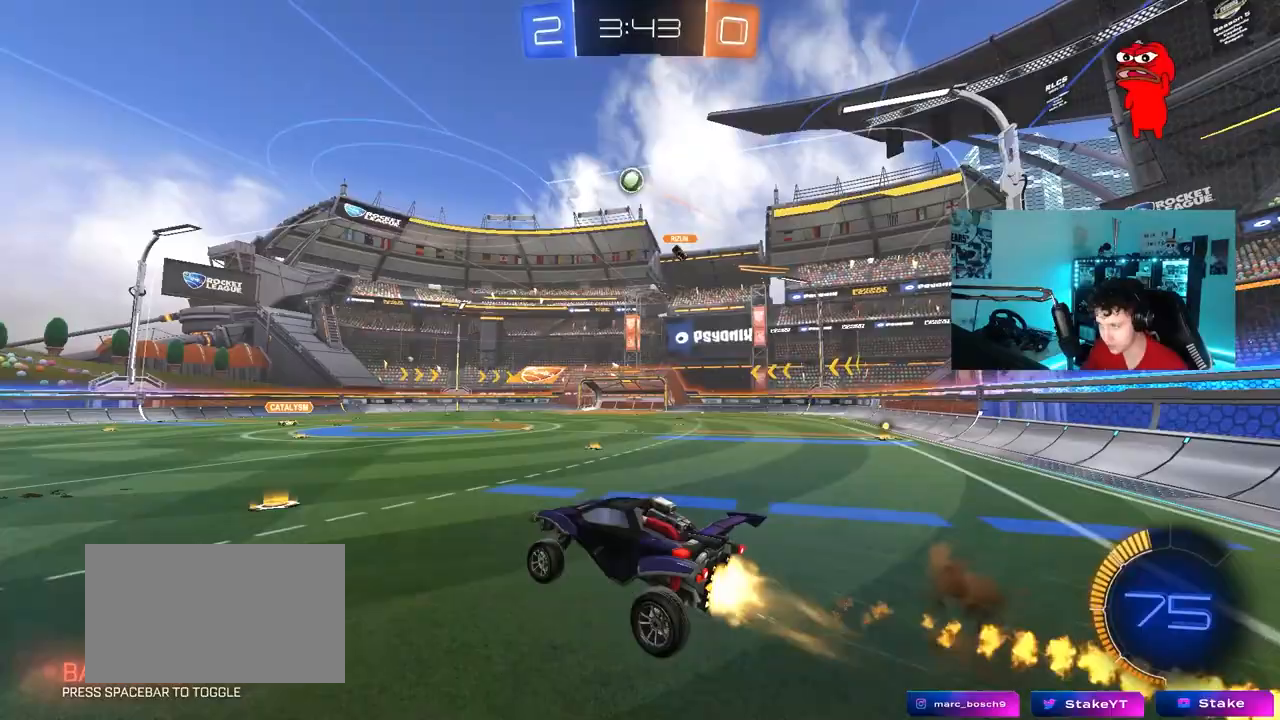
{"keys": ["a", "shift", "w"], "mouse": ["left"], "mouse_move": "down-left", "events": [[17, "mouse_right", "up"], [67, "a", "down"], [67, "mouse_left", "up"], [117, "s", "down"], [167, "mouse_left", "down"], [200, "a", "up"], [200, "s", "up"], [300, "d", "down"], [400, "d", "up"], [433, "a", "down"], [433, "w", "down"], [483, "shift", "down"]]}
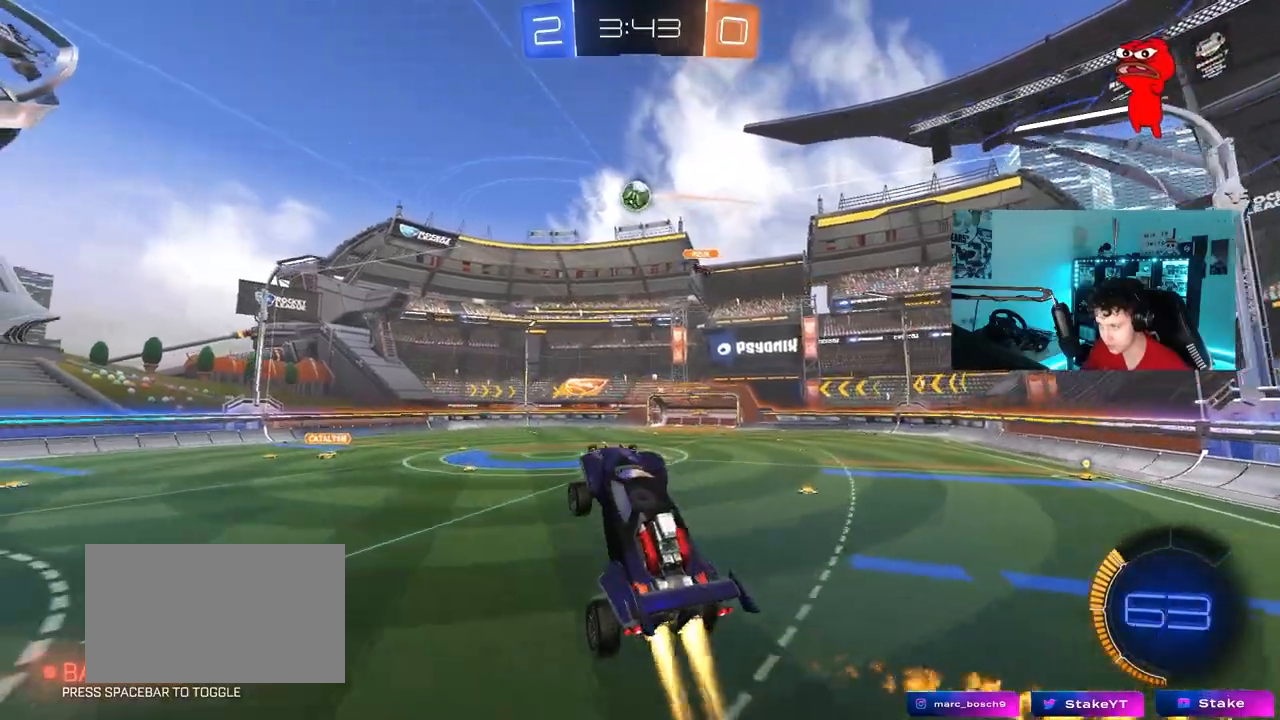
{"keys": ["s"], "mouse": ["left"], "mouse_move": "still", "events": [[83, "a", "up"], [83, "shift", "up"], [83, "w", "up"], [317, "a", "down"], [450, "s", "down"], [500, "a", "up"]]}
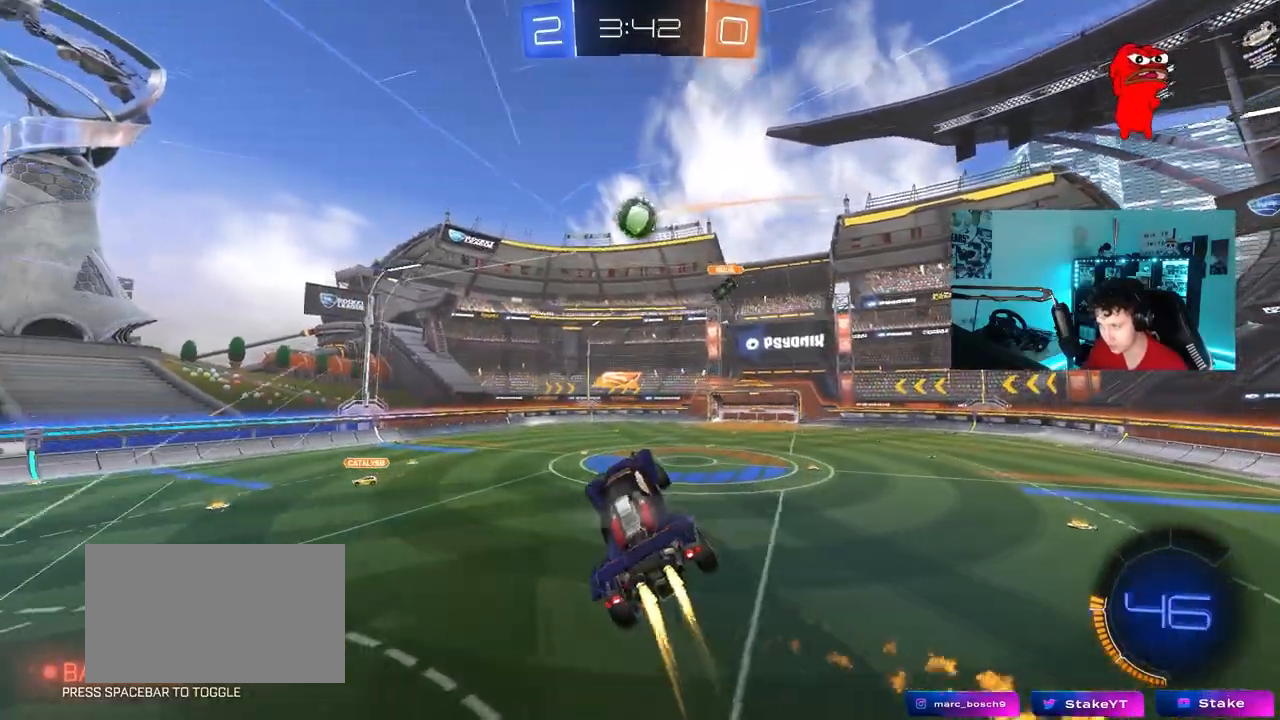
{"keys": ["d"], "mouse": ["left"], "mouse_move": "still", "events": [[50, "s", "up"], [150, "d", "down"], [233, "d", "up"], [233, "mouse_left", "up"], [283, "mouse_left", "down"], [333, "a", "down"], [333, "w", "down"], [383, "a", "up"], [383, "d", "down"], [433, "w", "up"]]}
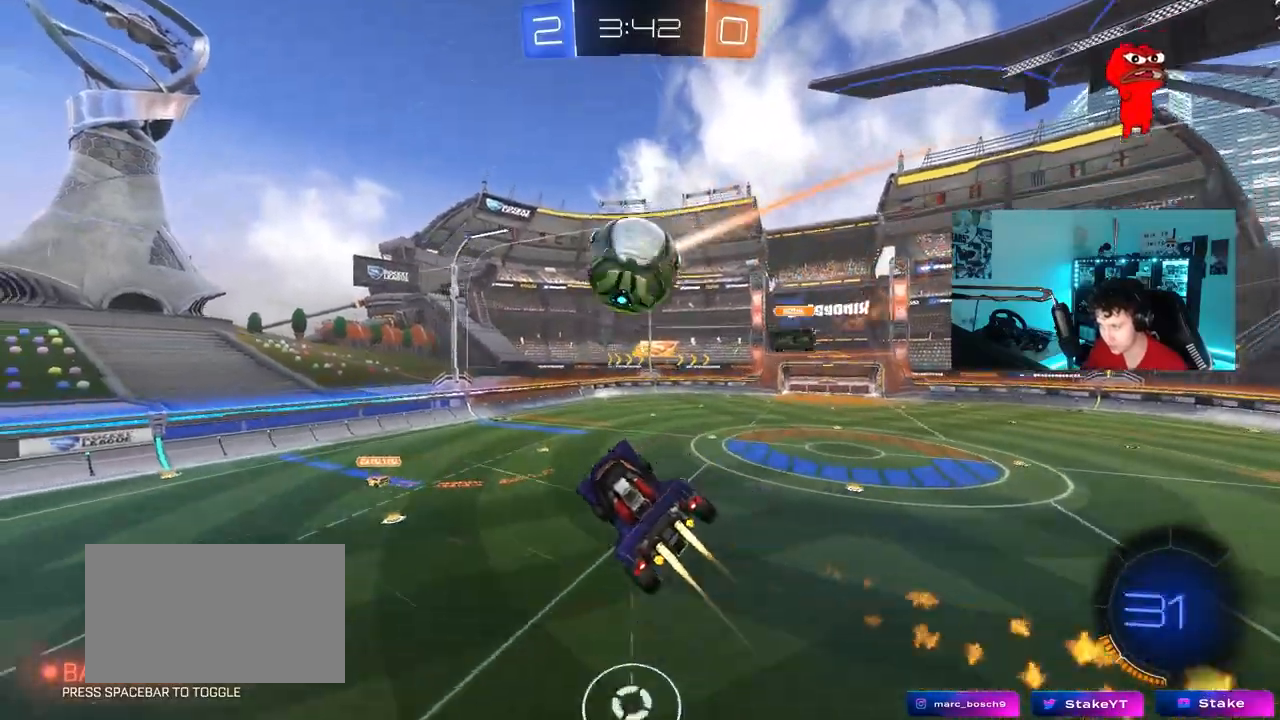
{"keys": ["a"], "mouse": [], "mouse_move": "still", "events": [[17, "a", "down"], [17, "w", "down"], [117, "mouse_left", "up"], [200, "a", "up"], [250, "shift", "down"], [250, "w", "up"], [433, "a", "down"], [433, "d", "up"], [483, "shift", "up"]]}
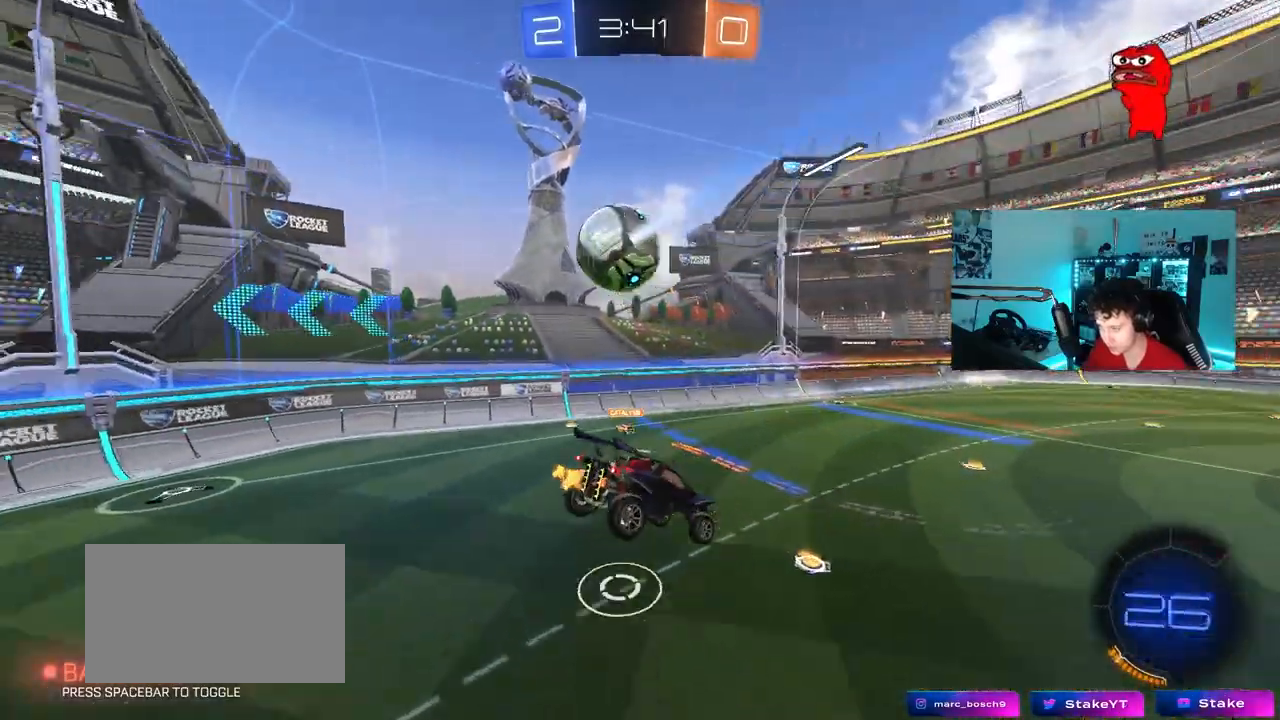
{"keys": ["a"], "mouse": [], "mouse_move": "left", "events": [[167, "shift", "down"], [317, "s", "down"], [317, "shift", "up"], [450, "s", "up"]]}
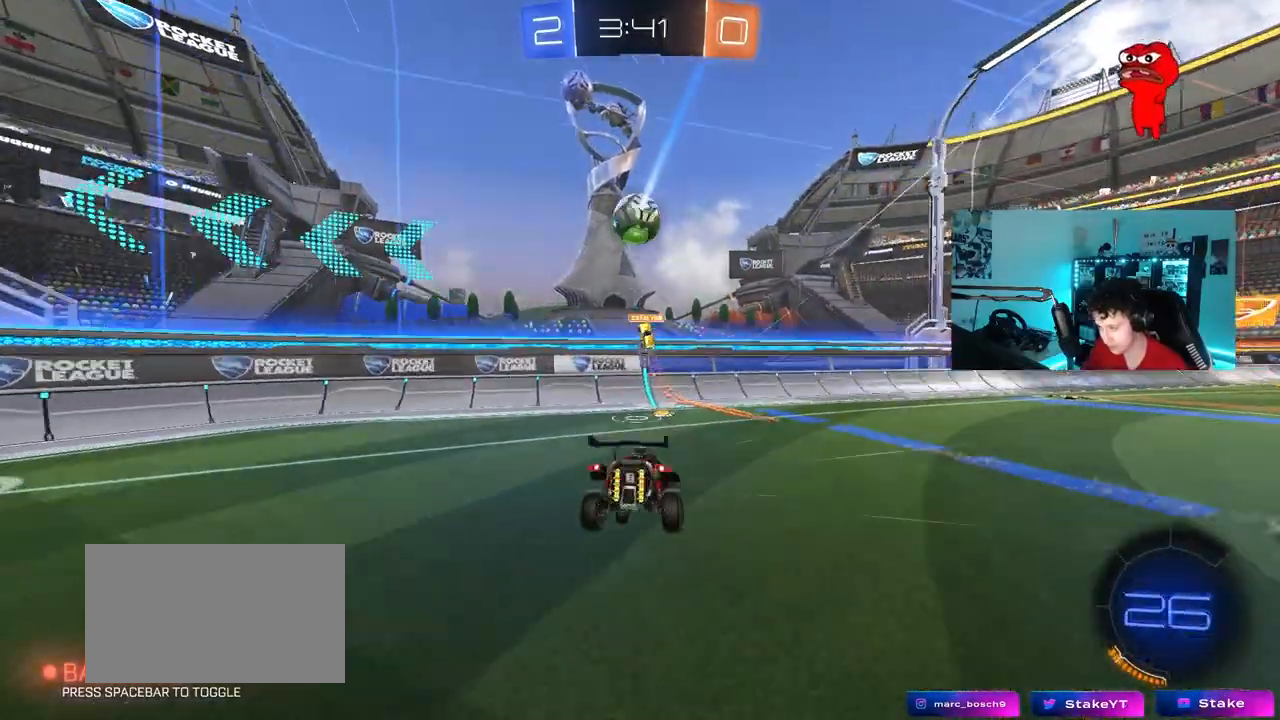
{"keys": ["a", "space", "w"], "mouse": [], "mouse_move": "still", "events": [[100, "w", "down"], [383, "shift", "down"], [467, "shift", "up"], [467, "space", "down"]]}
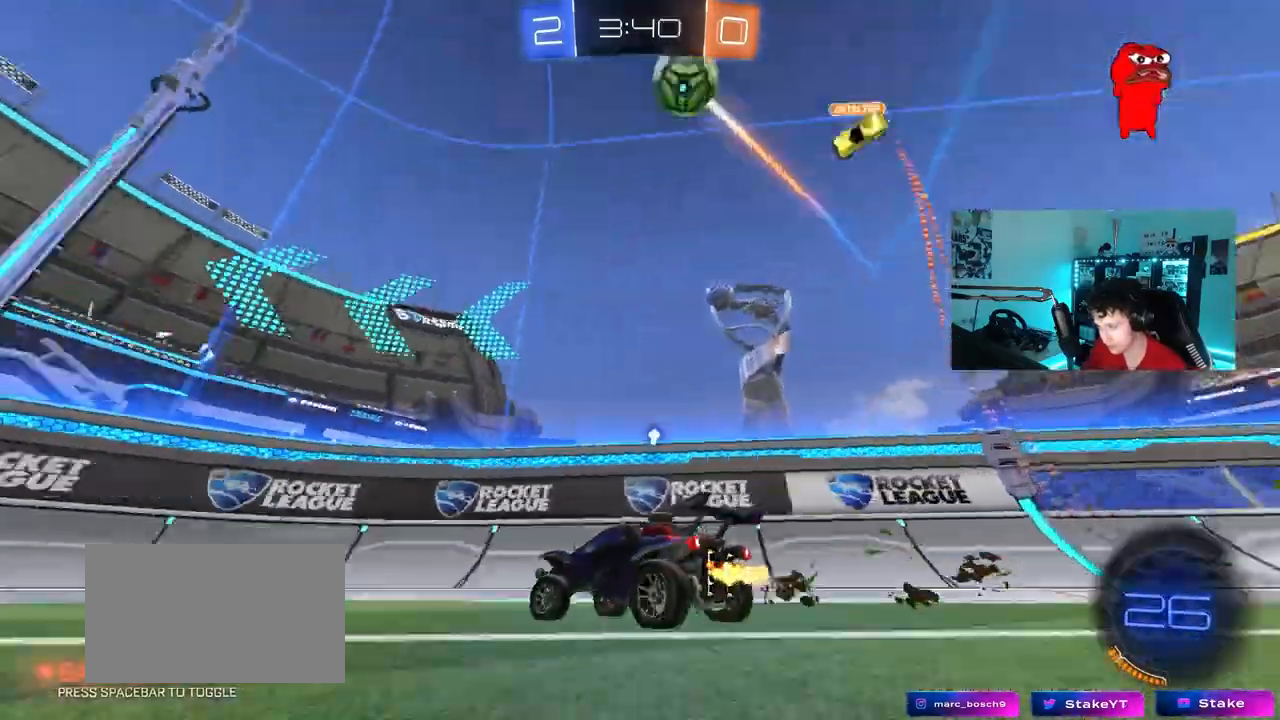
{"keys": ["a", "w"], "mouse": [], "mouse_move": "still", "events": [[150, "shift", "down"], [150, "space", "up"], [250, "shift", "up"]]}
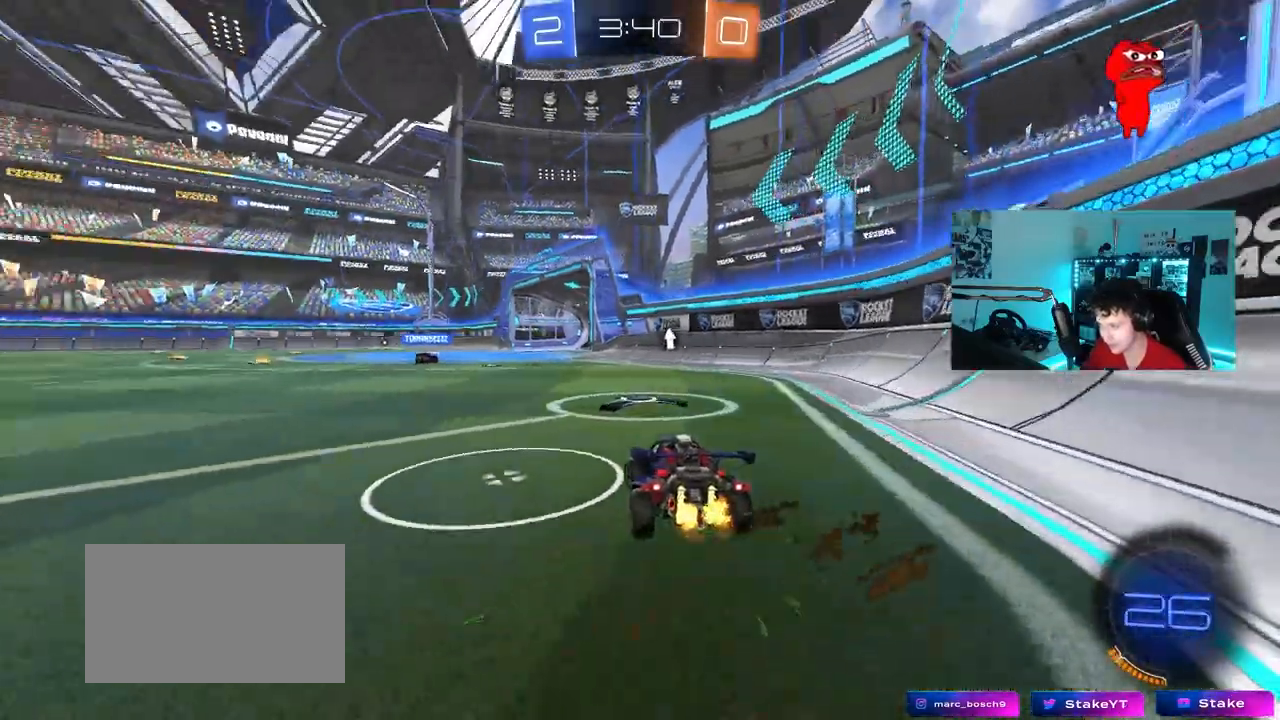
{"keys": ["d", "w"], "mouse": [], "mouse_move": "still", "events": [[33, "a", "up"], [450, "d", "down"]]}
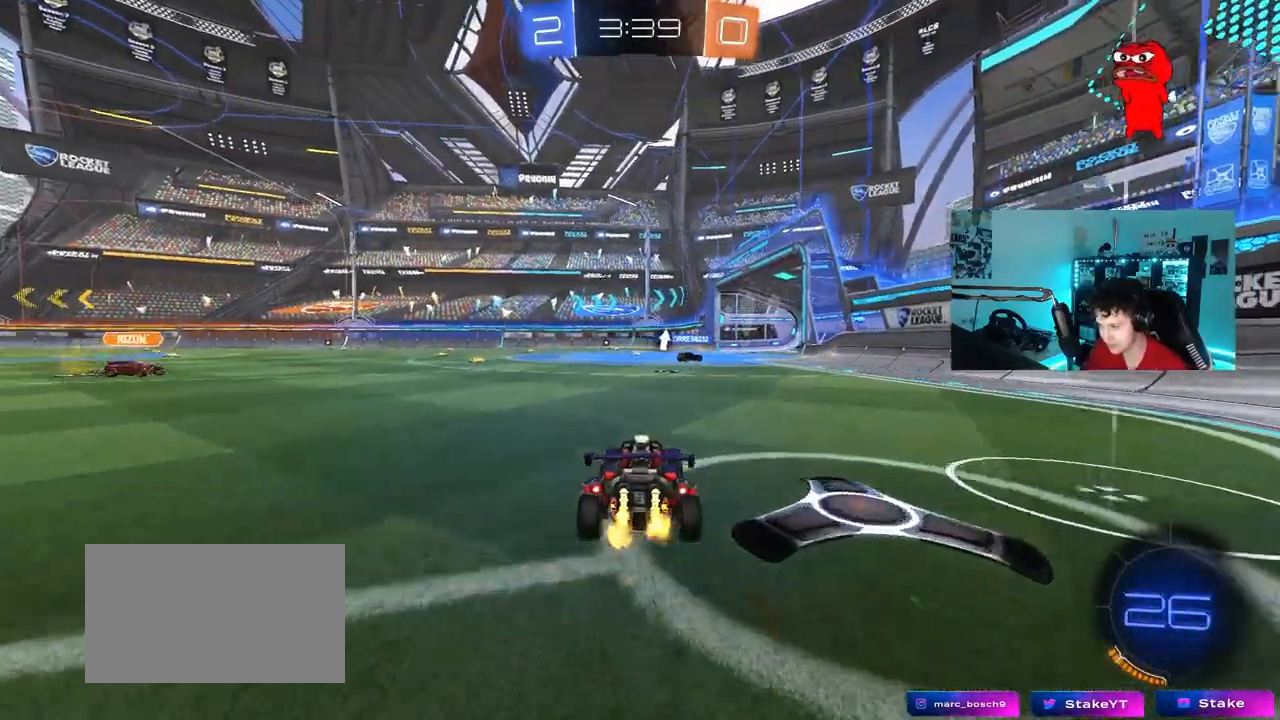
{"keys": ["a", "s", "shift", "space"], "mouse": [], "mouse_move": "up-right", "events": [[100, "mouse_right", "down"], [183, "a", "down"], [183, "d", "up"], [183, "mouse_right", "up"], [183, "shift", "down"], [233, "mouse_right", "down"], [283, "s", "down"], [333, "w", "up"], [417, "mouse_right", "up"], [417, "space", "down"]]}
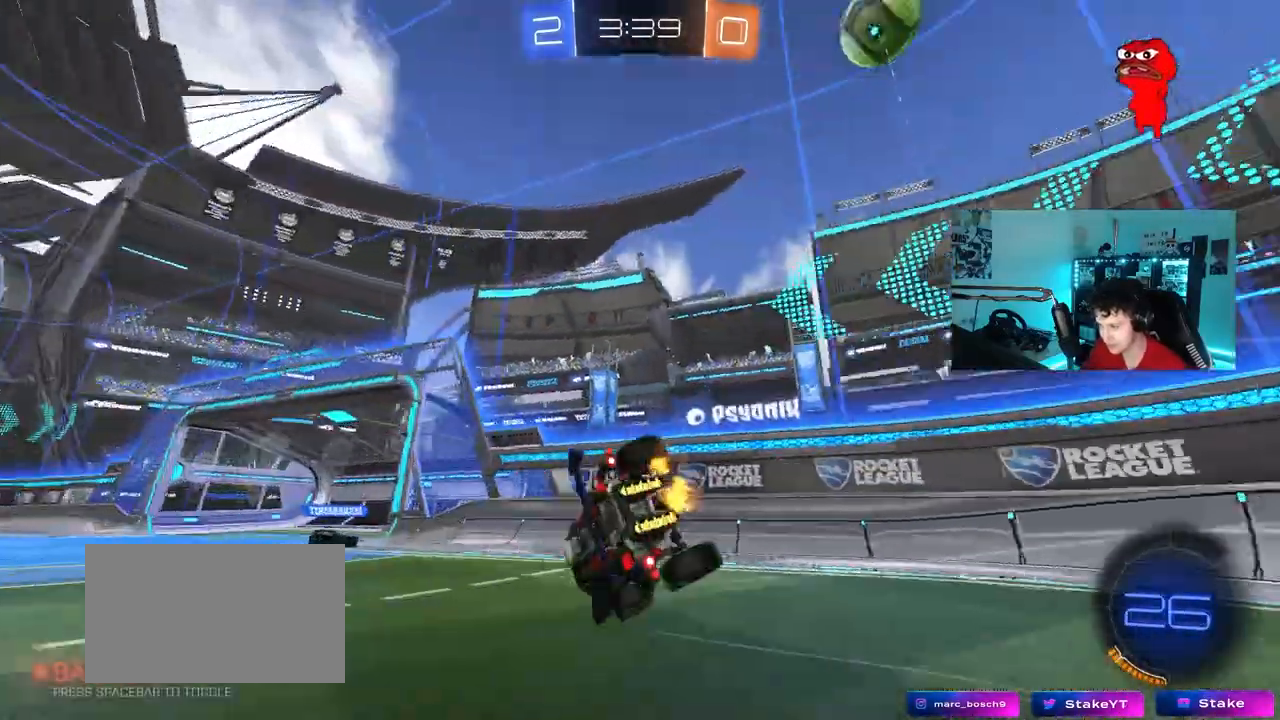
{"keys": ["a", "s", "shift"], "mouse": [], "mouse_move": "still", "events": [[117, "space", "up"], [200, "s", "up"], [300, "s", "down"]]}
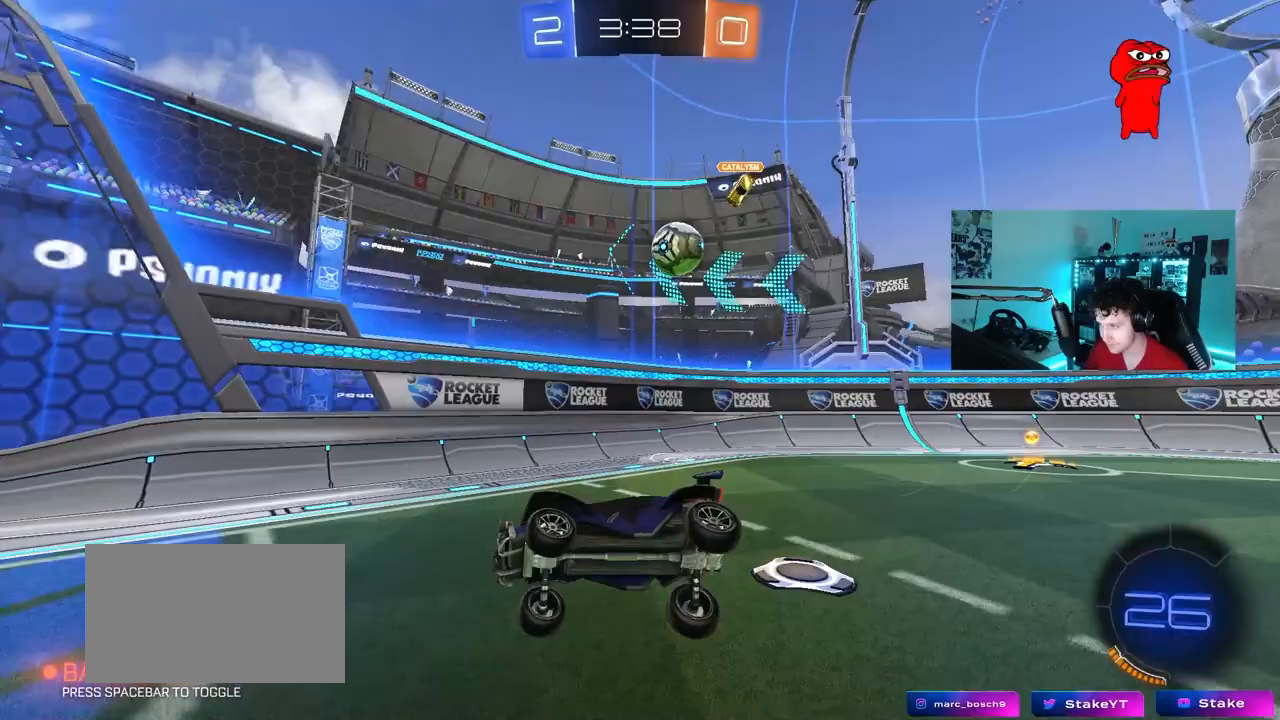
{"keys": ["w"], "mouse": [], "mouse_move": "still", "events": [[33, "s", "up"], [83, "shift", "up"], [217, "w", "down"], [417, "a", "up"]]}
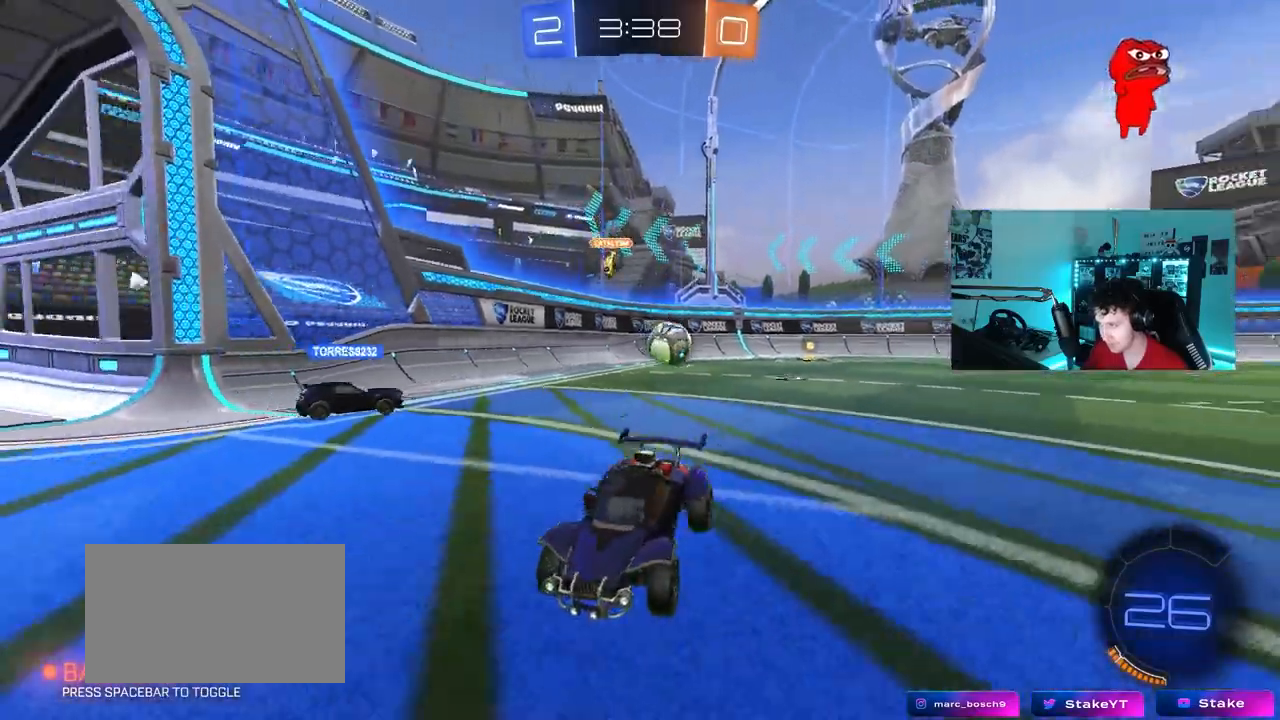
{"keys": ["d", "w"], "mouse": [], "mouse_move": "still", "events": [[183, "d", "down"], [283, "d", "up"], [433, "d", "down"]]}
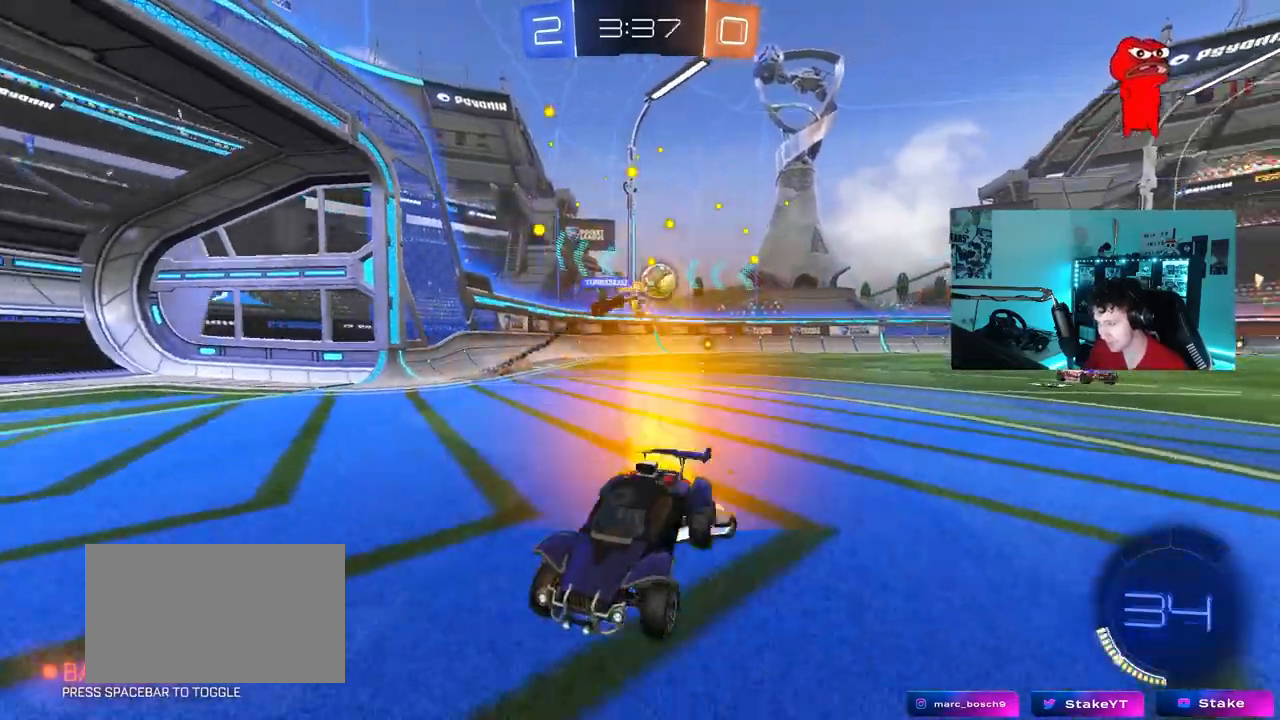
{"keys": ["d", "w"], "mouse": [], "mouse_move": "still", "events": [[67, "shift", "down"], [200, "shift", "up"]]}
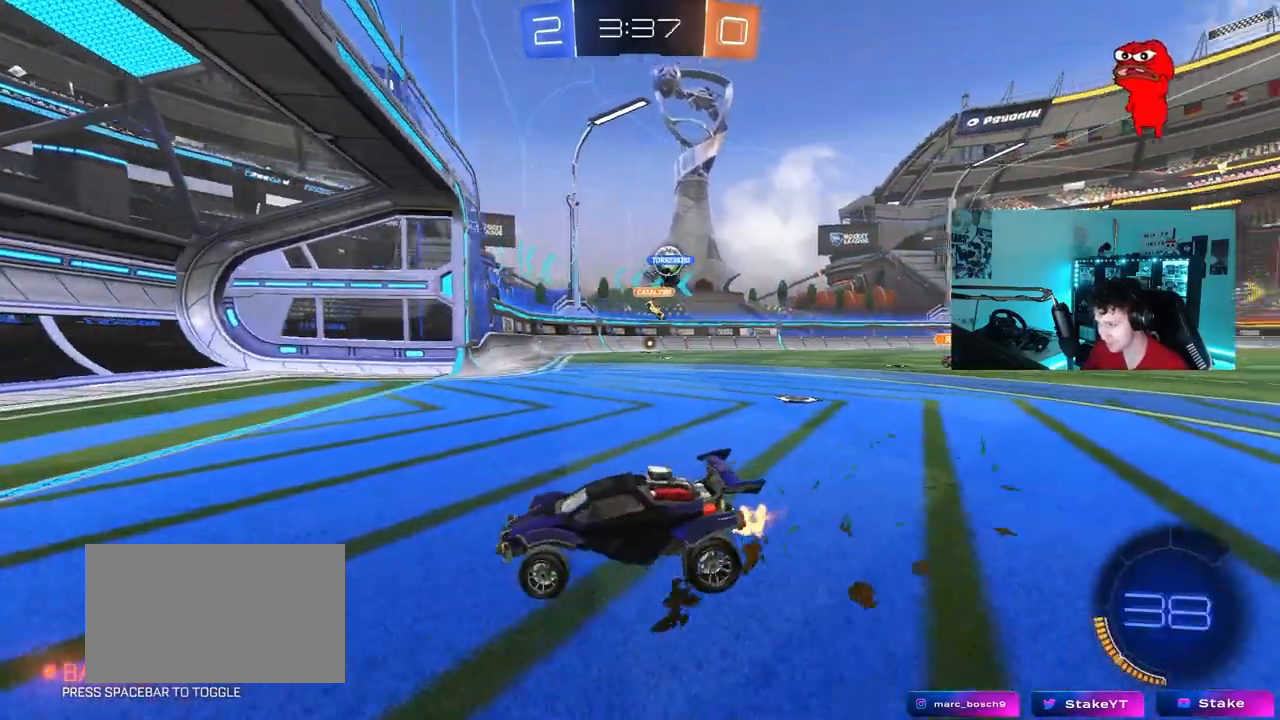
{"keys": ["d", "w"], "mouse": [], "mouse_move": "still", "events": [[133, "shift", "down"], [217, "shift", "up"]]}
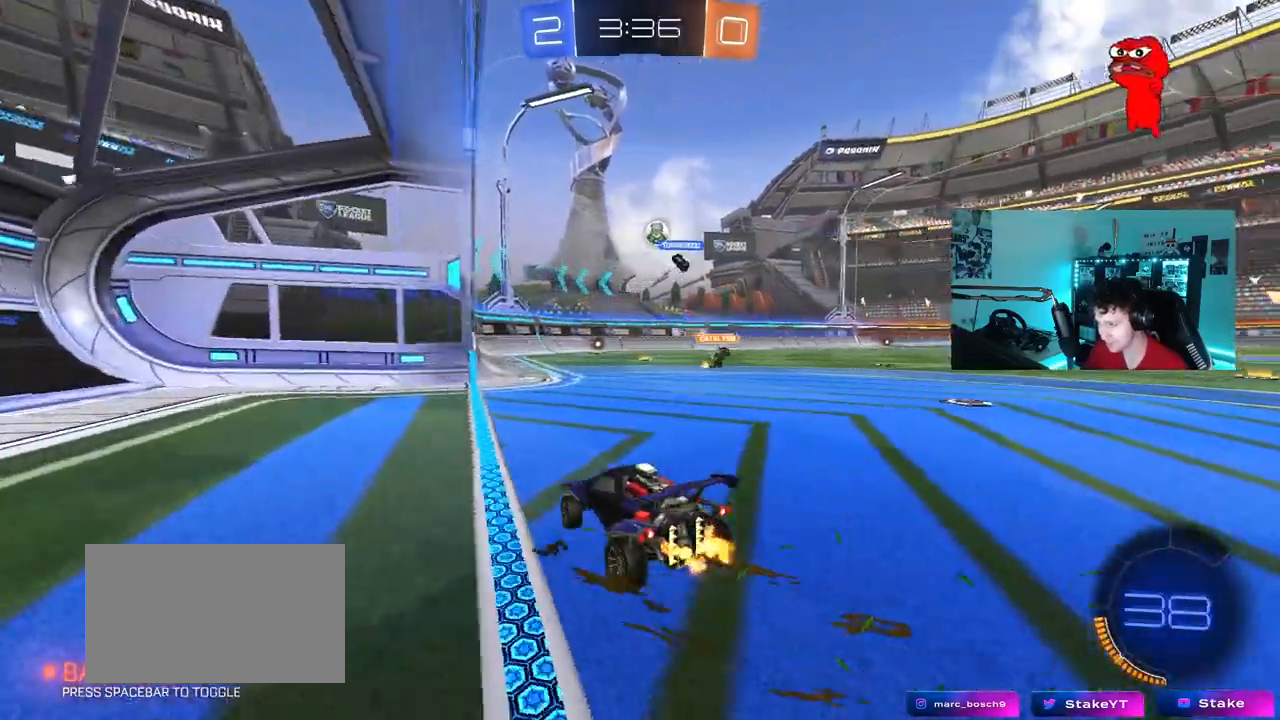
{"keys": [], "mouse": ["left"], "mouse_move": "still", "events": [[150, "d", "up"], [183, "mouse_right", "down"], [283, "mouse_right", "up"], [383, "mouse_left", "down"], [383, "w", "up"]]}
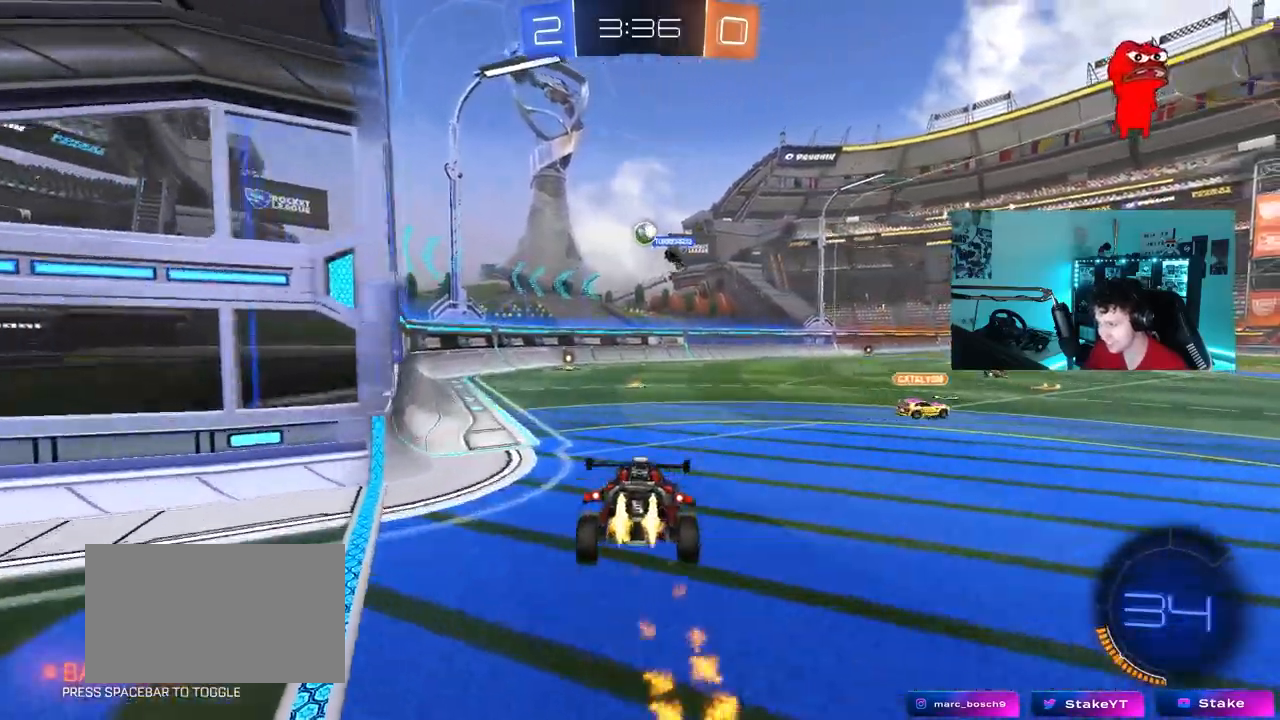
{"keys": [], "mouse": [], "mouse_move": "still", "events": [[17, "s", "down"], [67, "d", "down"], [167, "a", "down"], [167, "d", "up"], [250, "mouse_left", "up"], [300, "d", "down"], [350, "a", "up"], [350, "s", "up"], [400, "d", "up"]]}